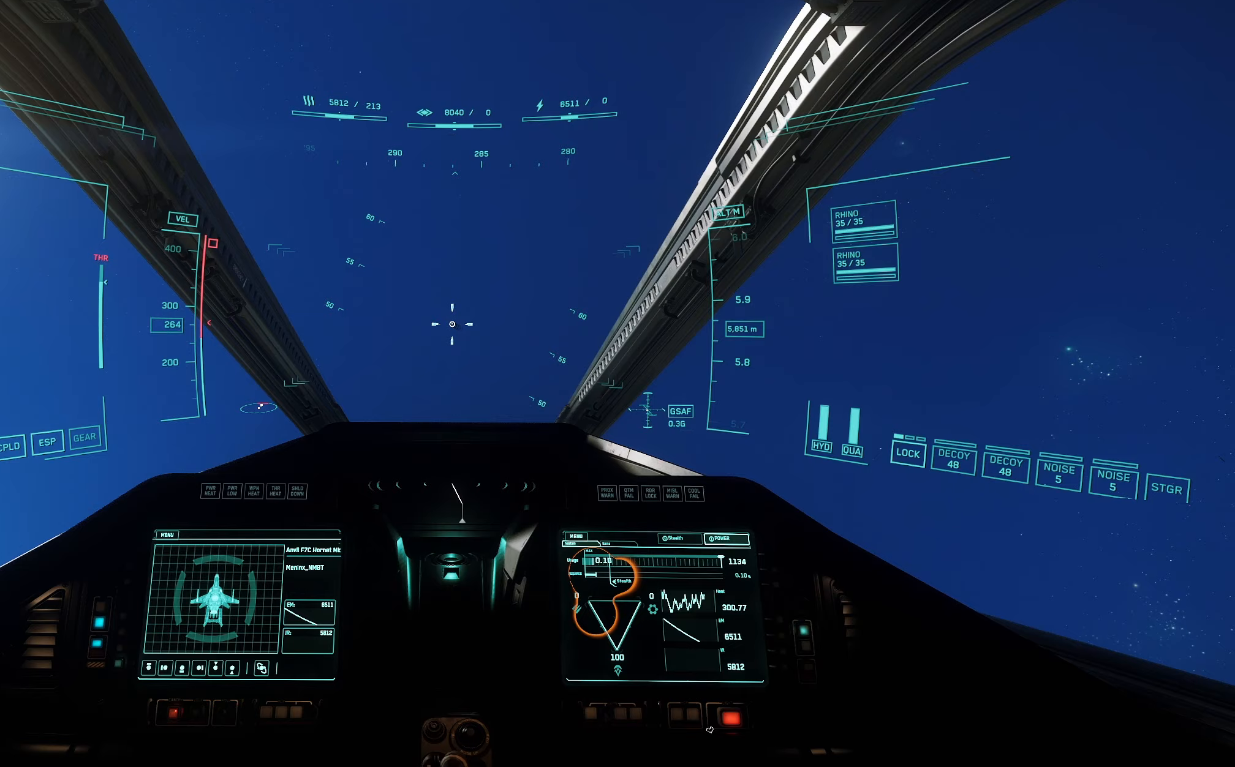
Gameplay with a controller (Xbox layout); each line is a JSON object with the inputs held at the frame after it. "events" lists button and stick changes between this image and that frame as [ms after this image, input, new state], when the widget could be followed in between.
{"buttons": ["R3"], "left_stick": "up", "right_stick": "center", "events": []}
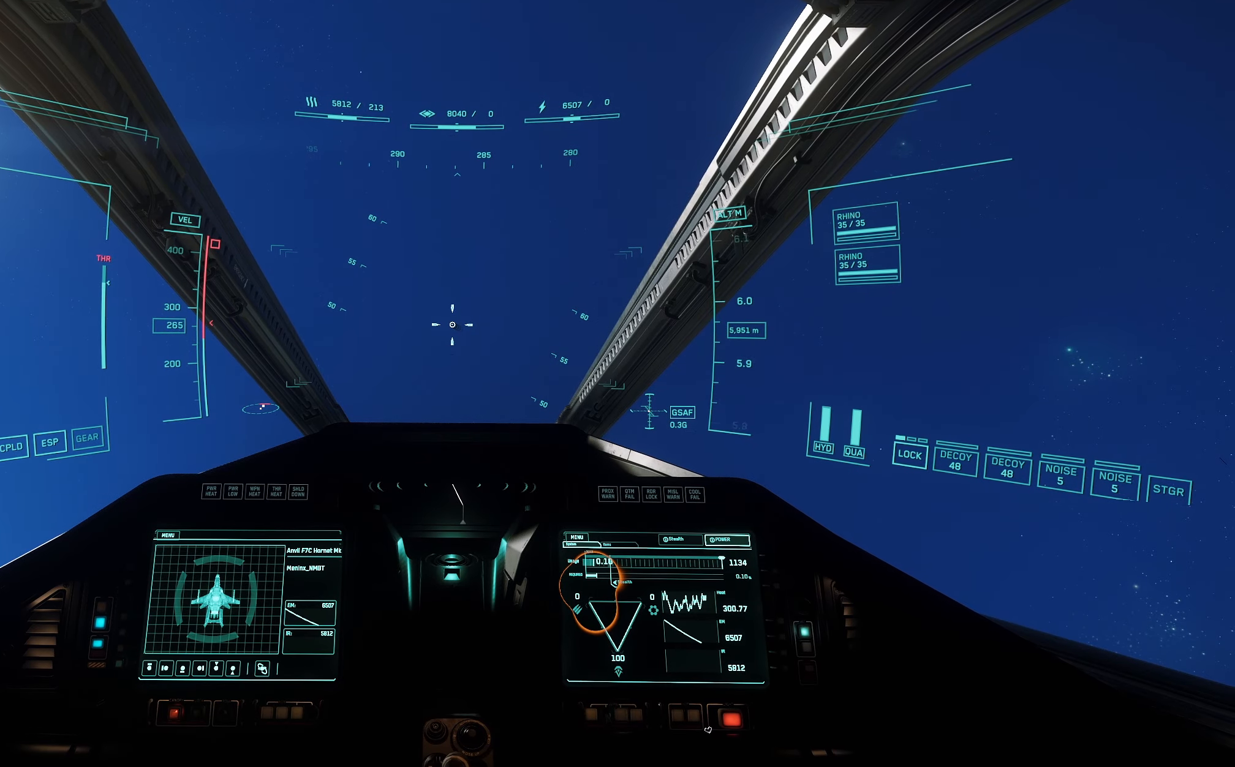
{"buttons": ["R3"], "left_stick": "up", "right_stick": "center", "events": []}
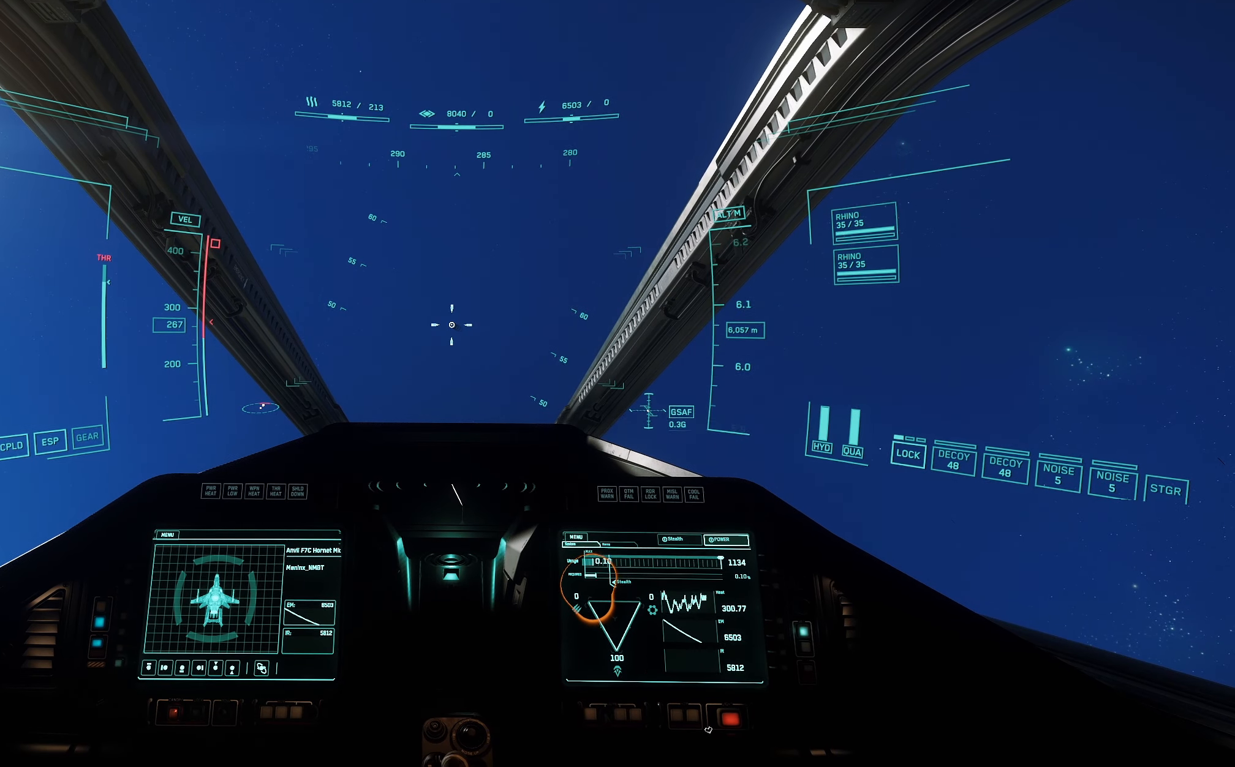
{"buttons": ["R3"], "left_stick": "up", "right_stick": "center", "events": []}
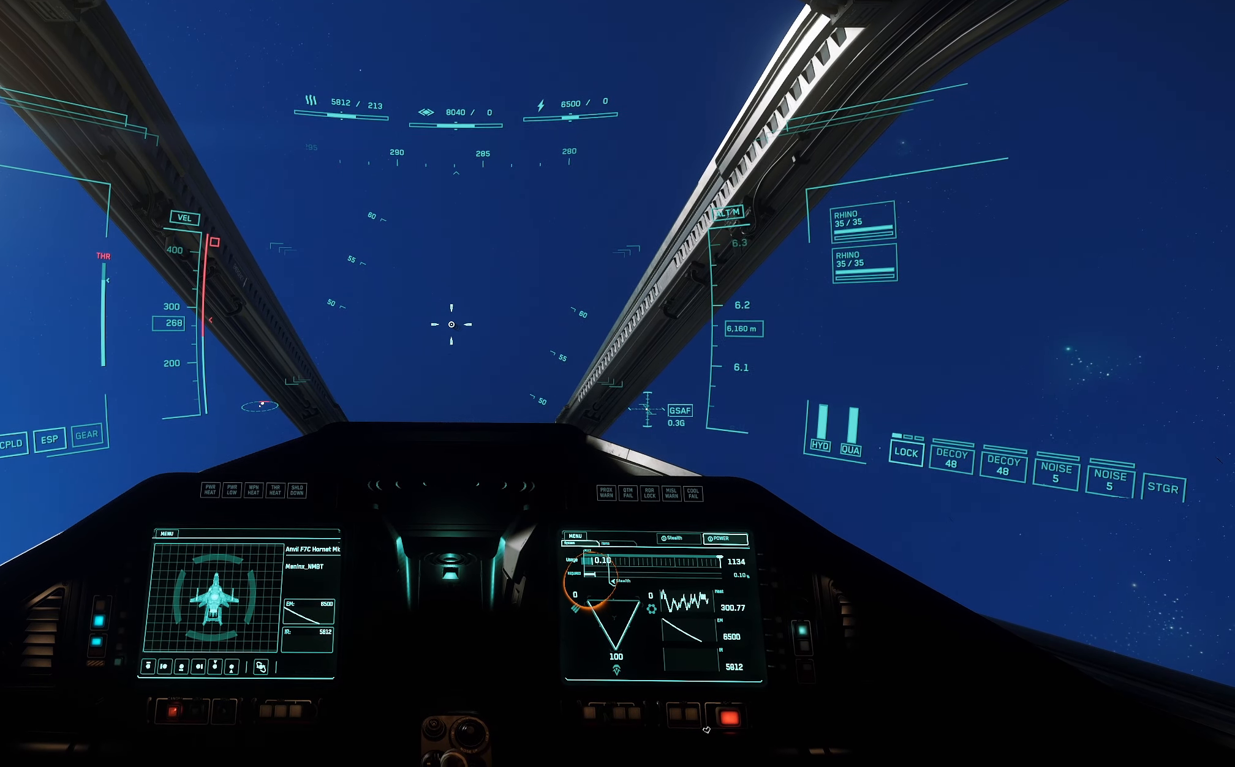
{"buttons": ["R3"], "left_stick": "up", "right_stick": "center", "events": []}
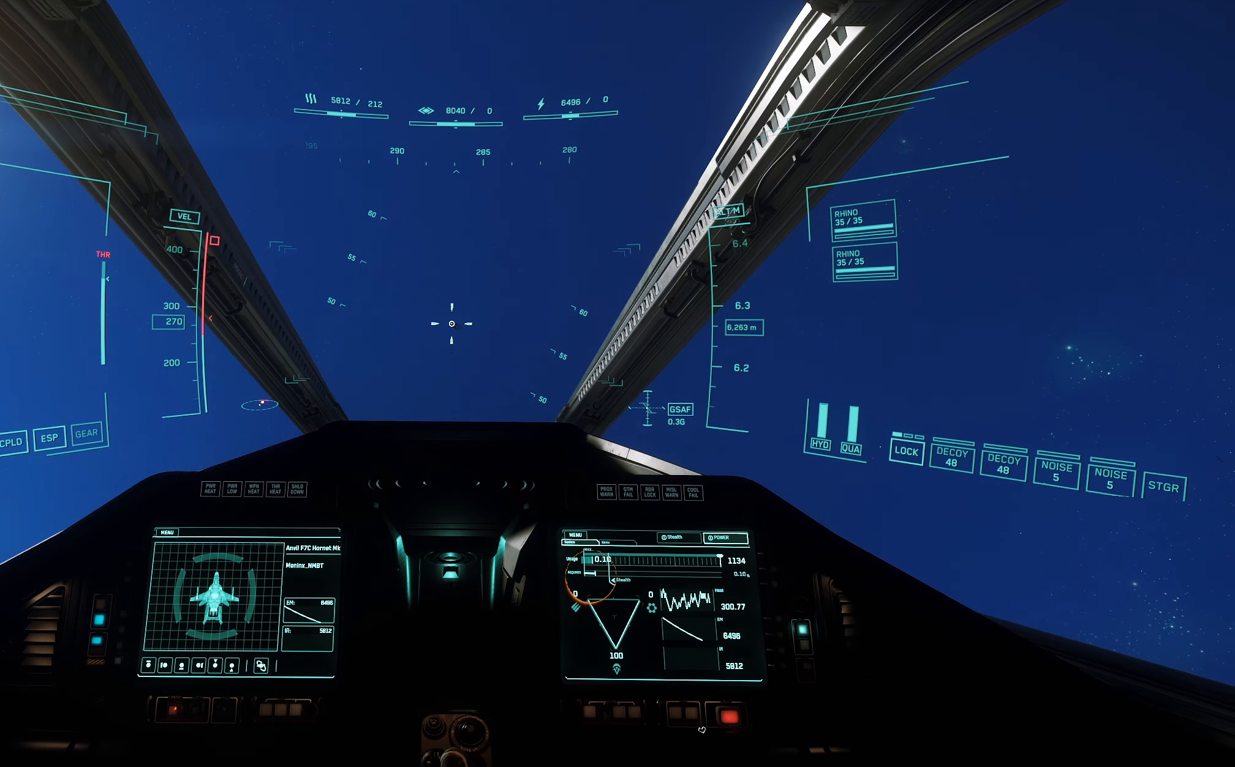
{"buttons": ["R3"], "left_stick": "up", "right_stick": "center", "events": []}
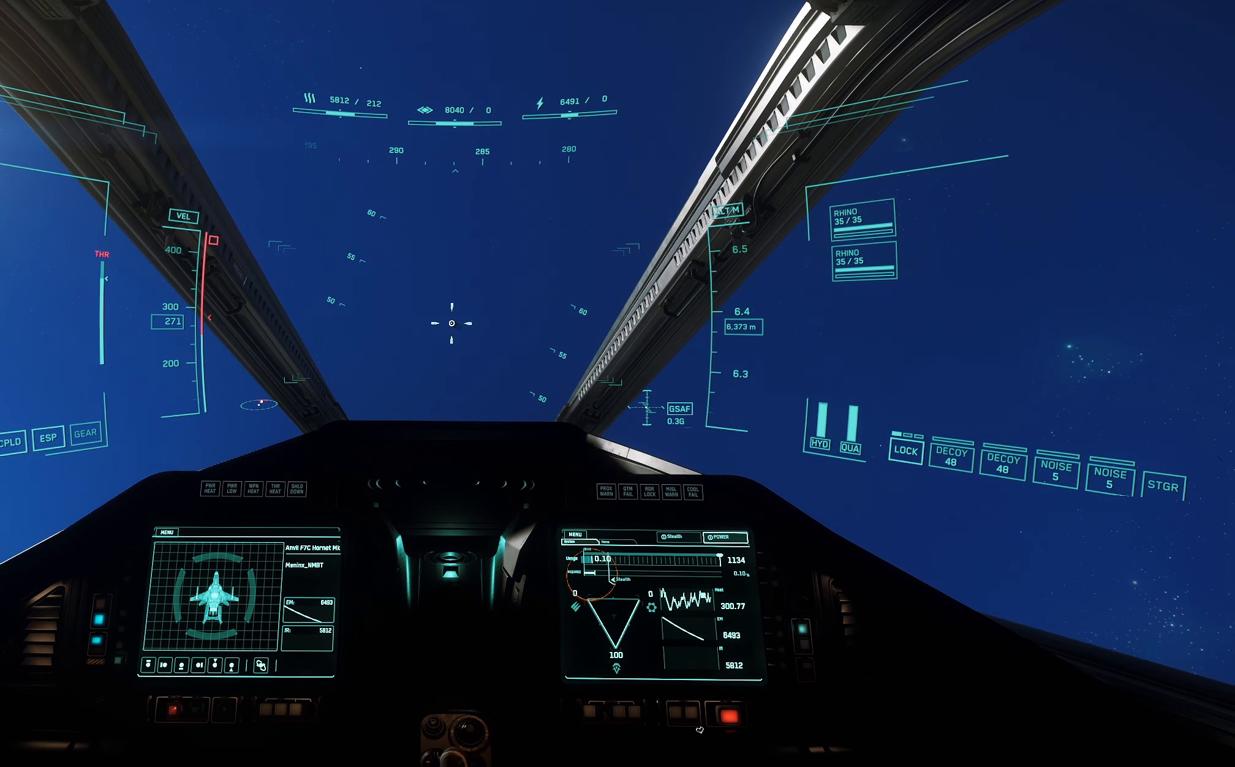
{"buttons": ["R3"], "left_stick": "up", "right_stick": "center", "events": []}
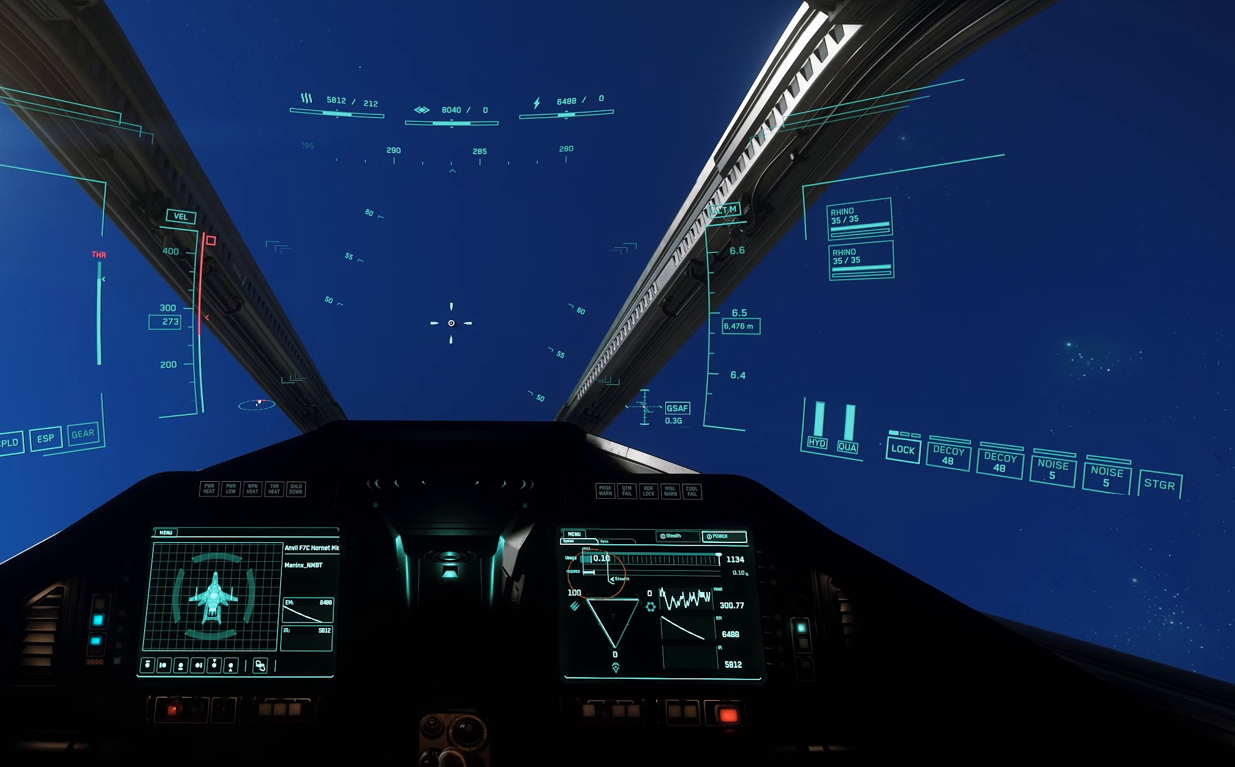
{"buttons": [], "left_stick": "up", "right_stick": "center", "events": [[283, "R3", "up"]]}
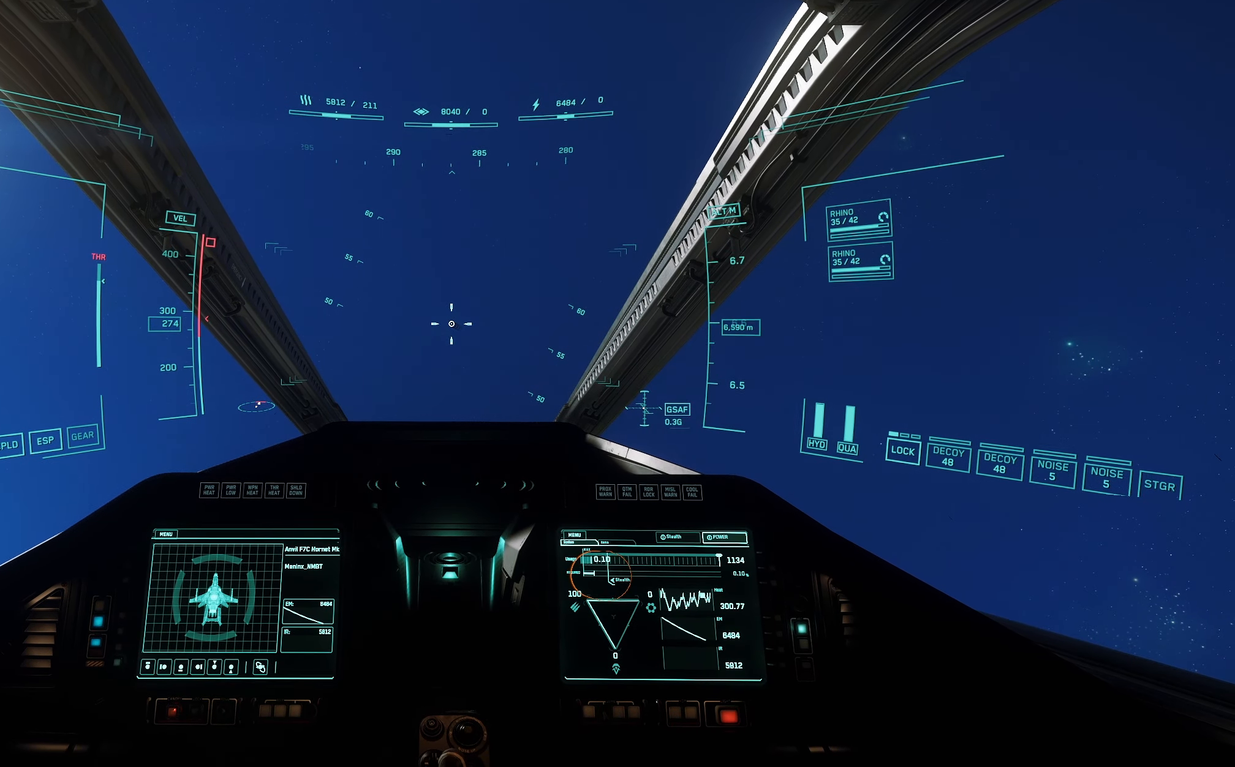
{"buttons": [], "left_stick": "up", "right_stick": "center", "events": []}
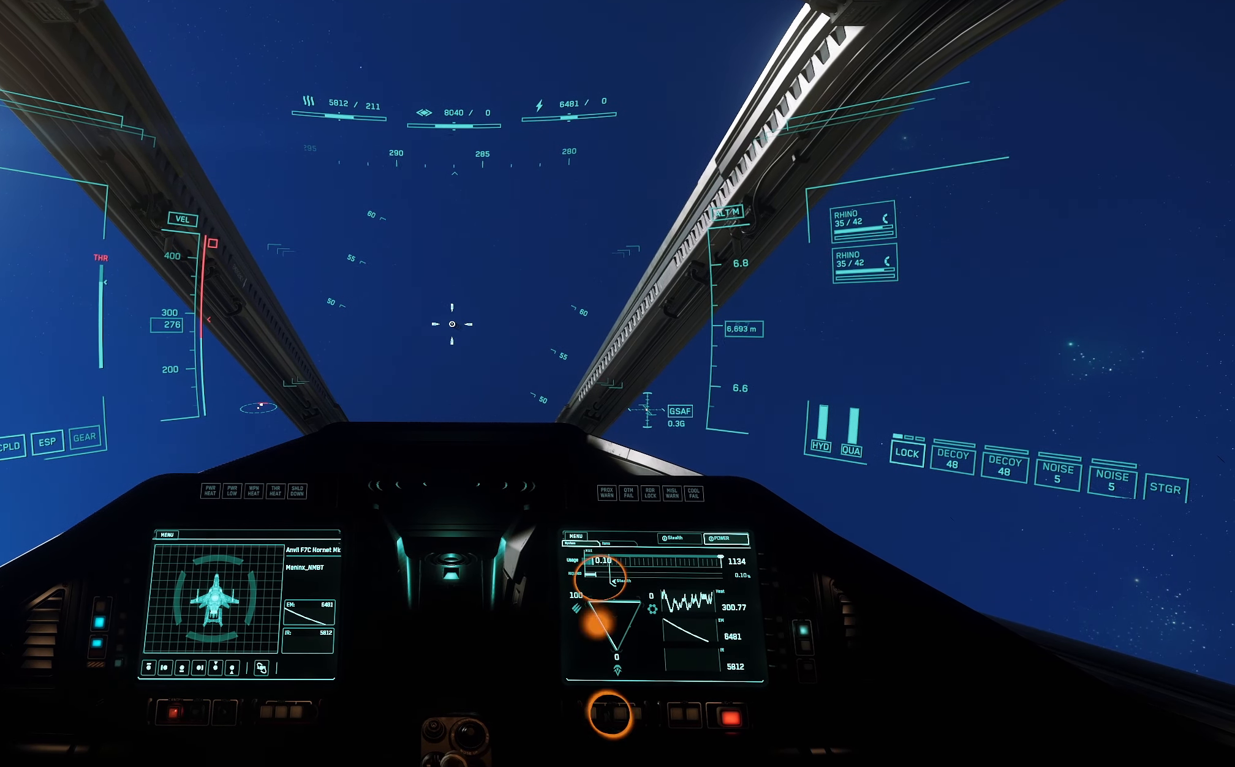
{"buttons": [], "left_stick": "up", "right_stick": "center", "events": []}
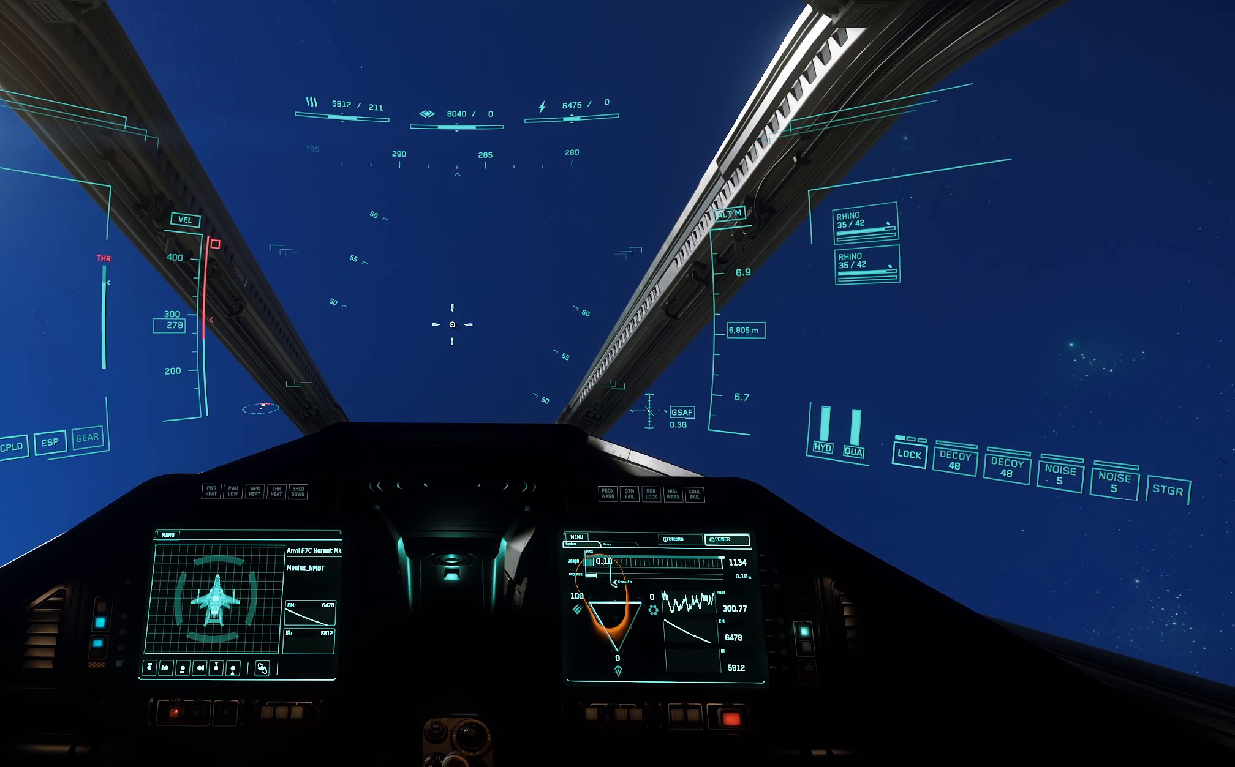
{"buttons": [], "left_stick": "up", "right_stick": "center", "events": []}
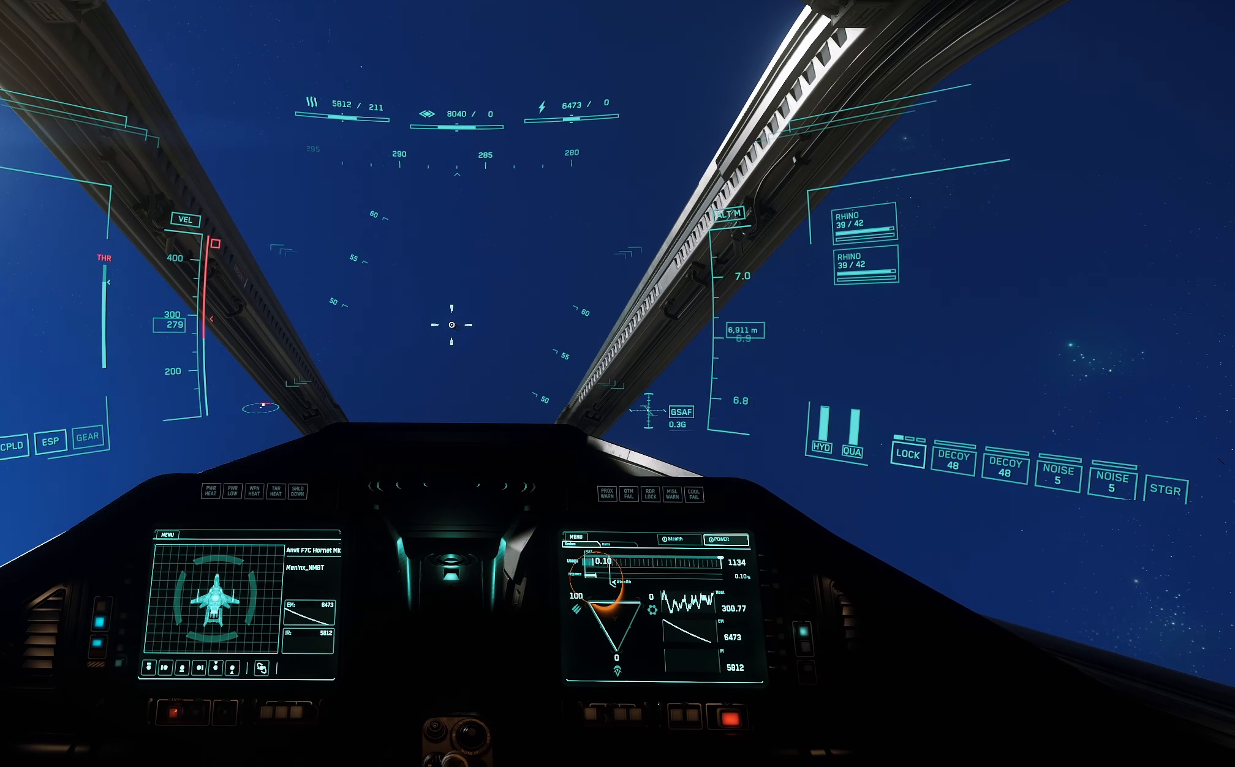
{"buttons": [], "left_stick": "up", "right_stick": "center", "events": []}
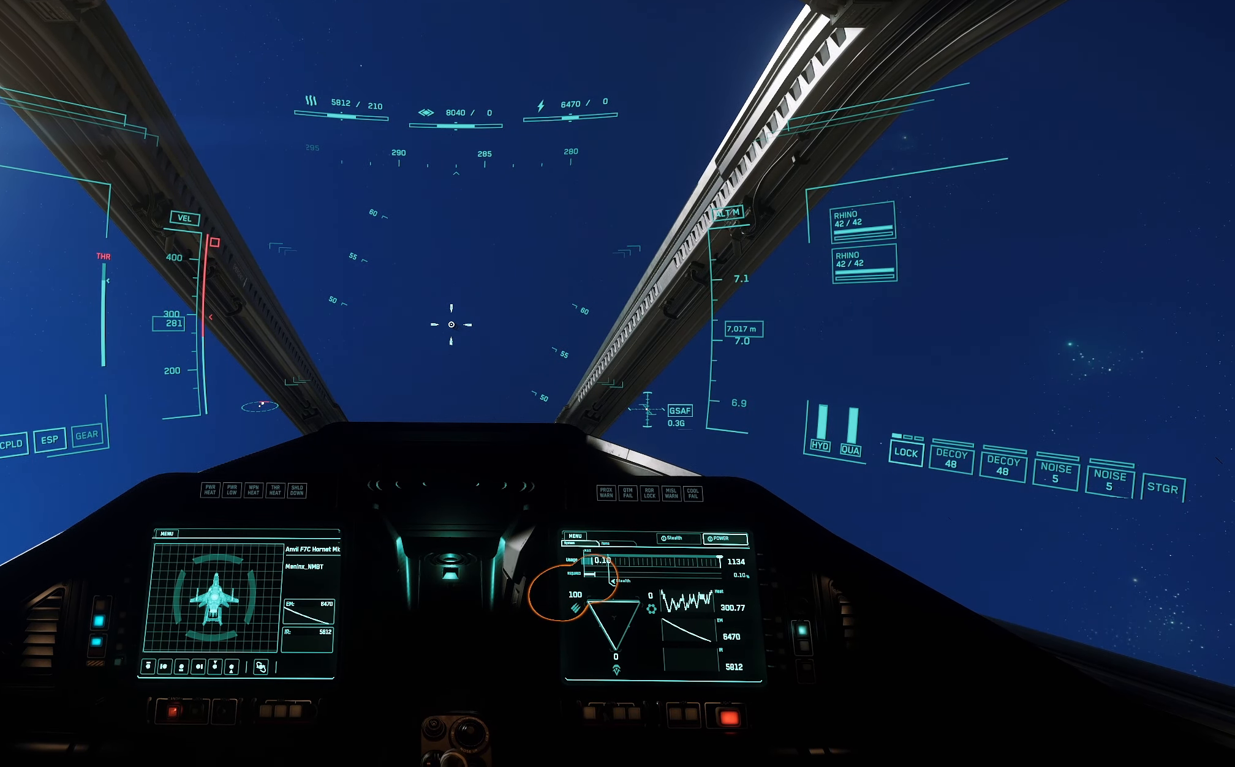
{"buttons": [], "left_stick": "up", "right_stick": "center", "events": []}
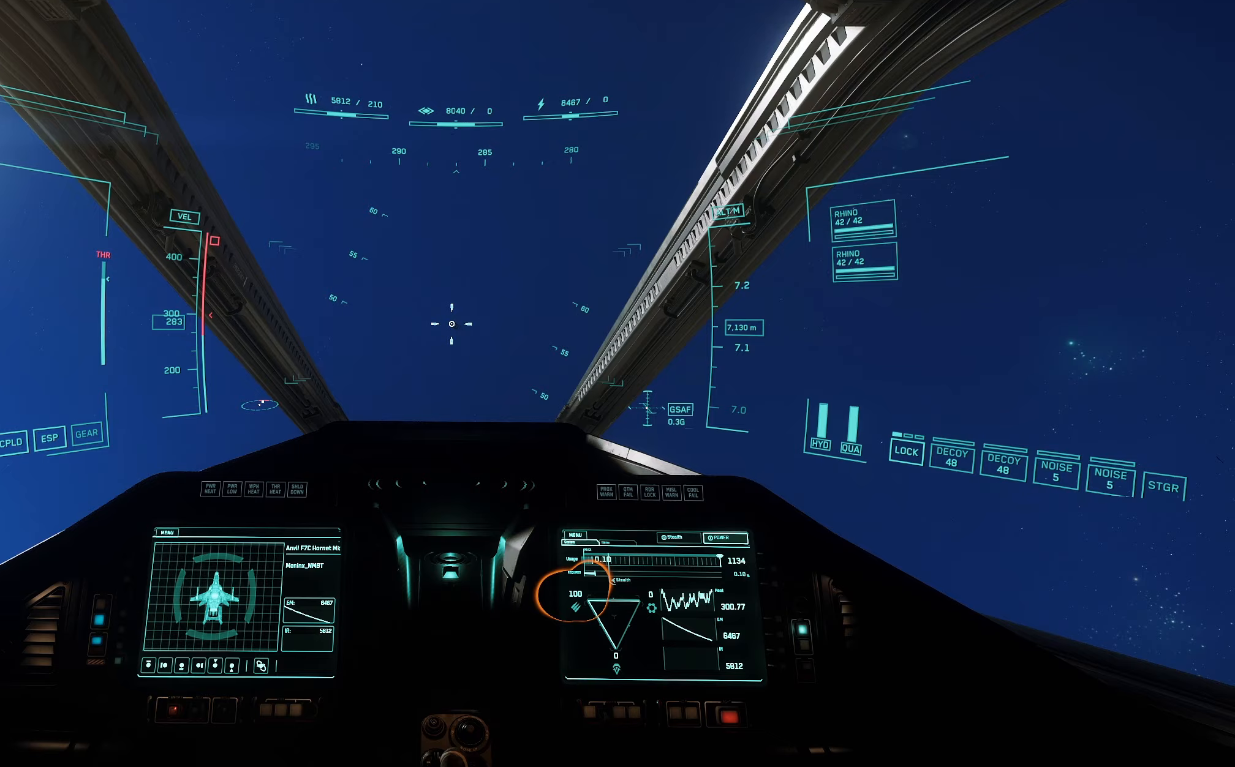
{"buttons": [], "left_stick": "up", "right_stick": "center", "events": []}
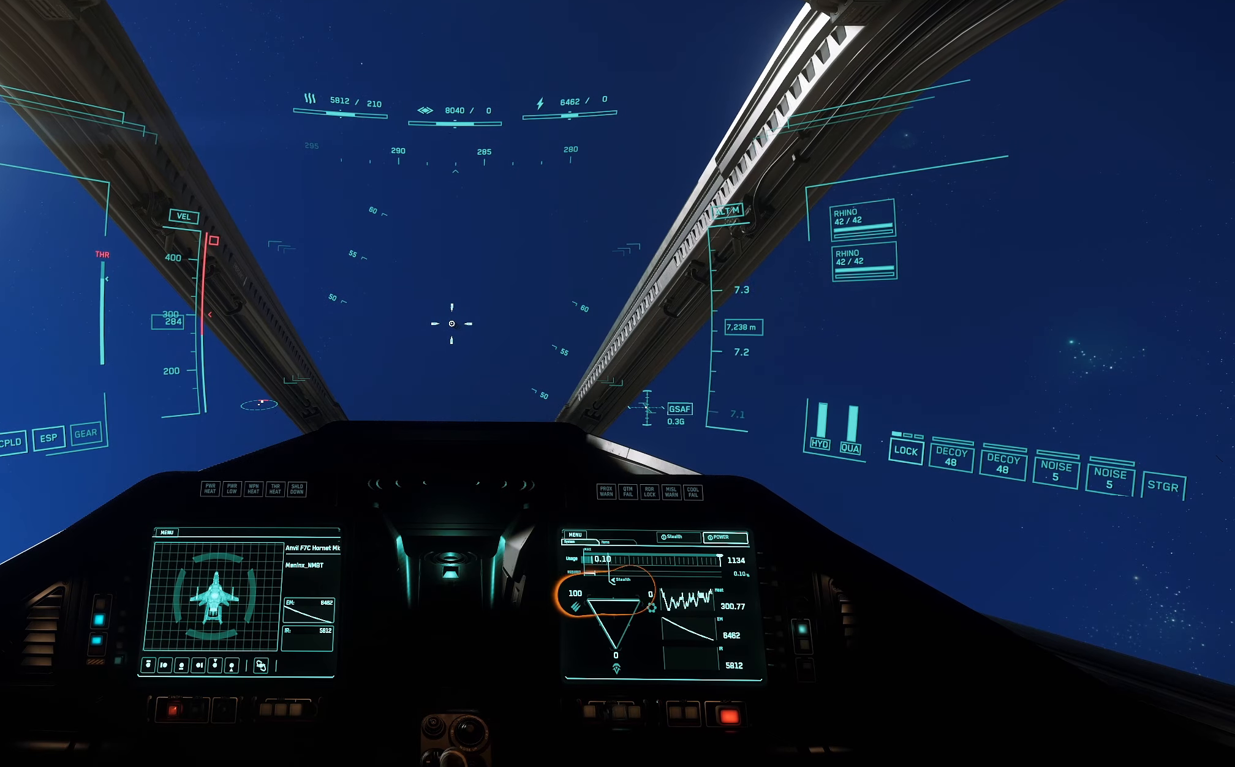
{"buttons": [], "left_stick": "up", "right_stick": "center", "events": []}
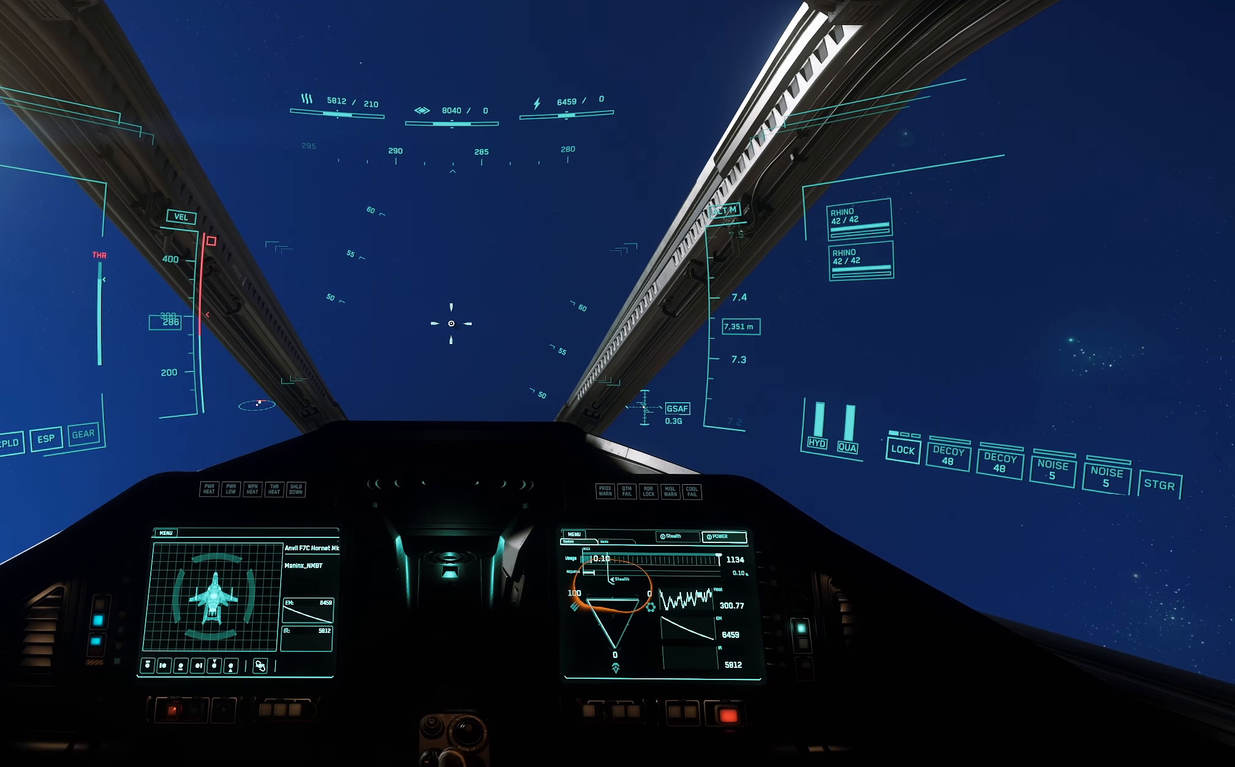
{"buttons": [], "left_stick": "up", "right_stick": "center", "events": []}
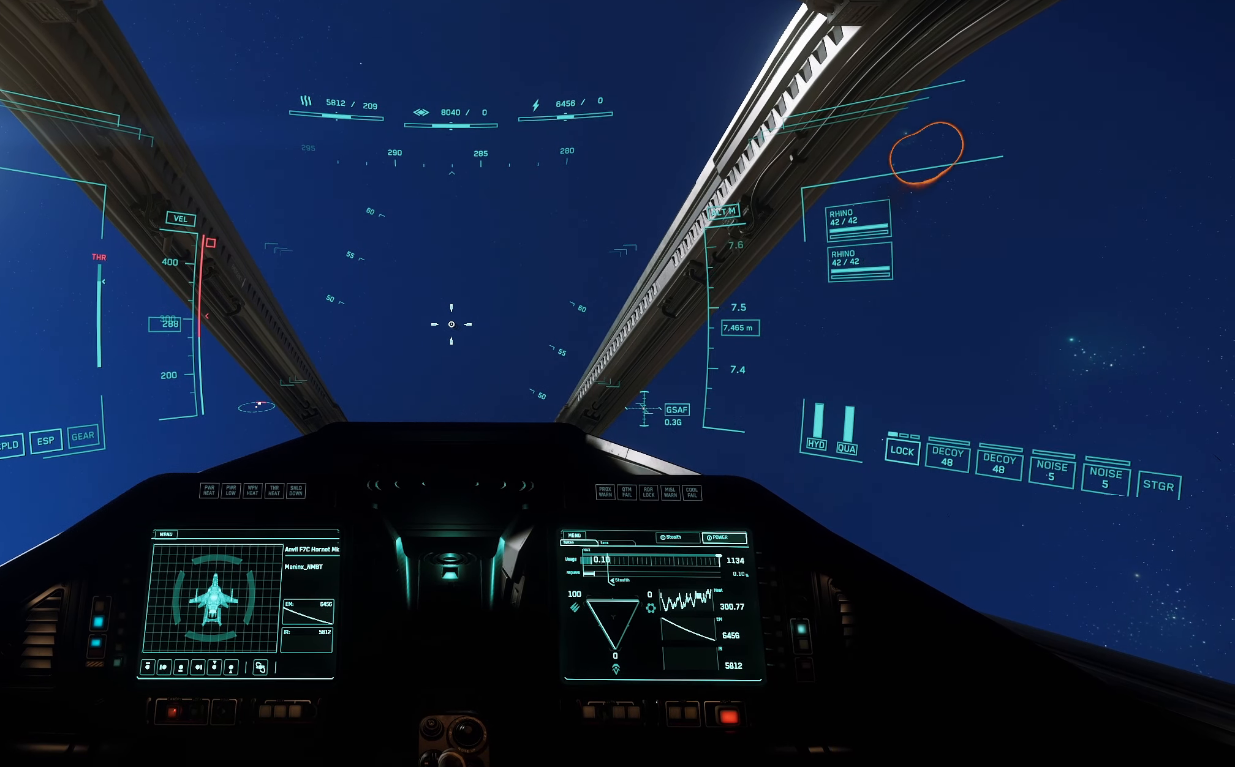
{"buttons": [], "left_stick": "up", "right_stick": "center", "events": []}
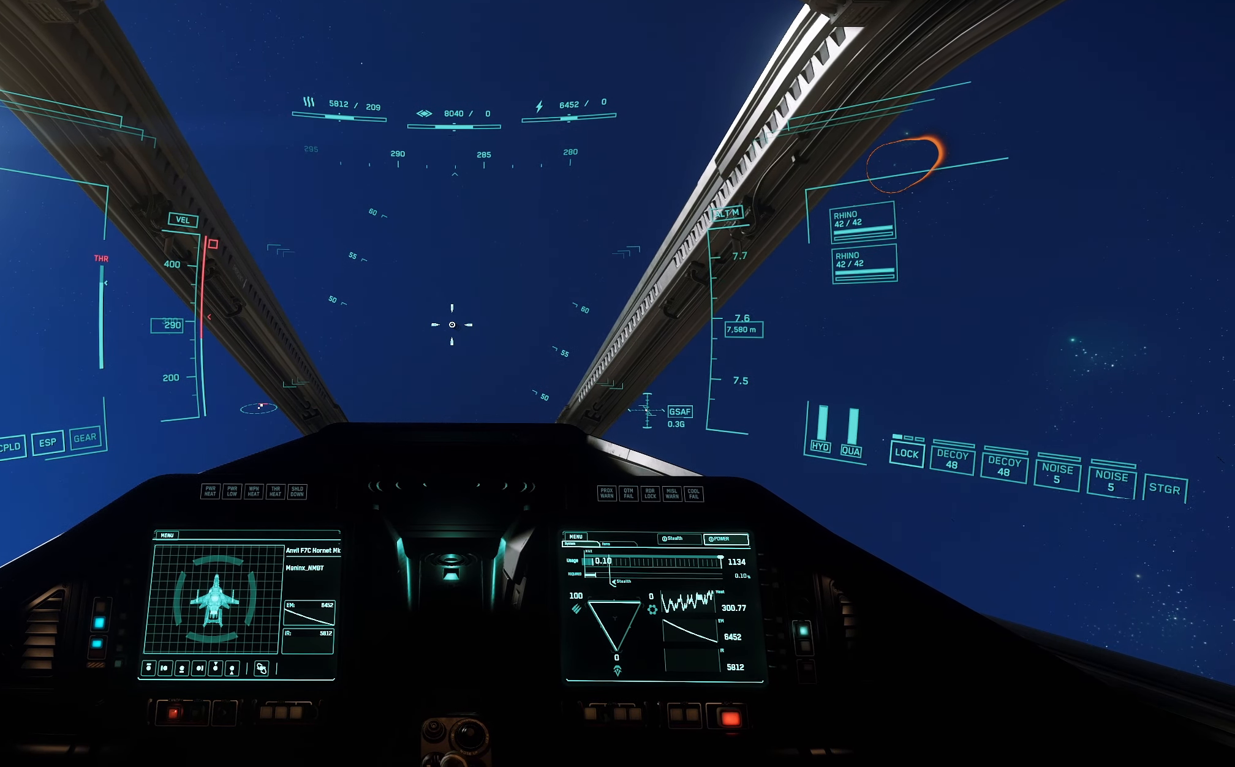
{"buttons": [], "left_stick": "up", "right_stick": "center", "events": []}
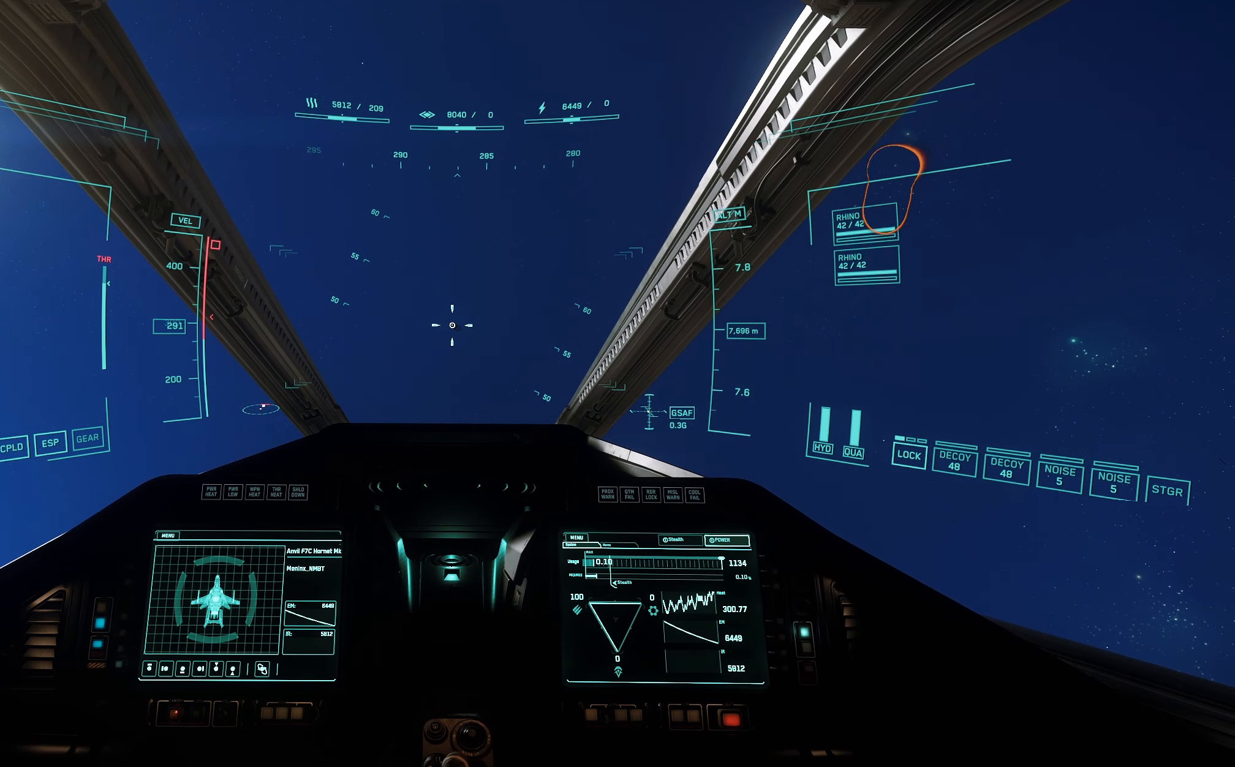
{"buttons": [], "left_stick": "up", "right_stick": "center", "events": []}
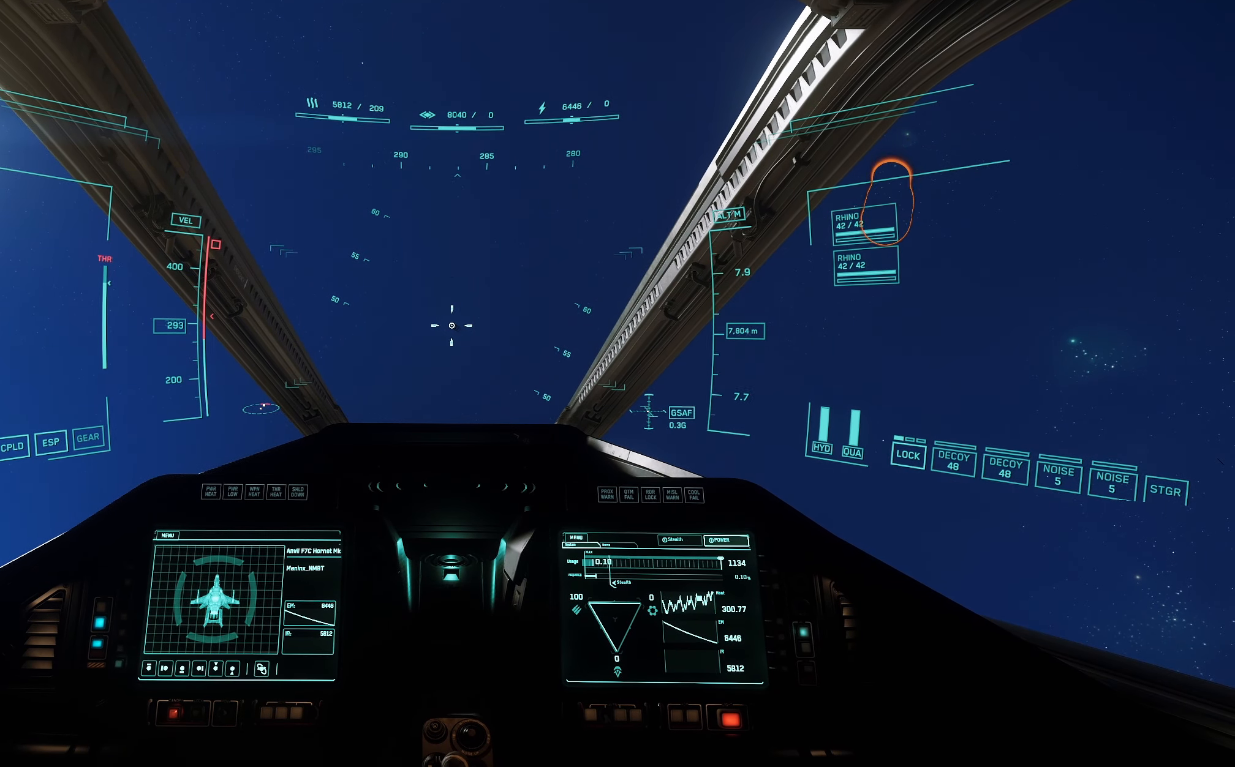
{"buttons": [], "left_stick": "up", "right_stick": "center", "events": []}
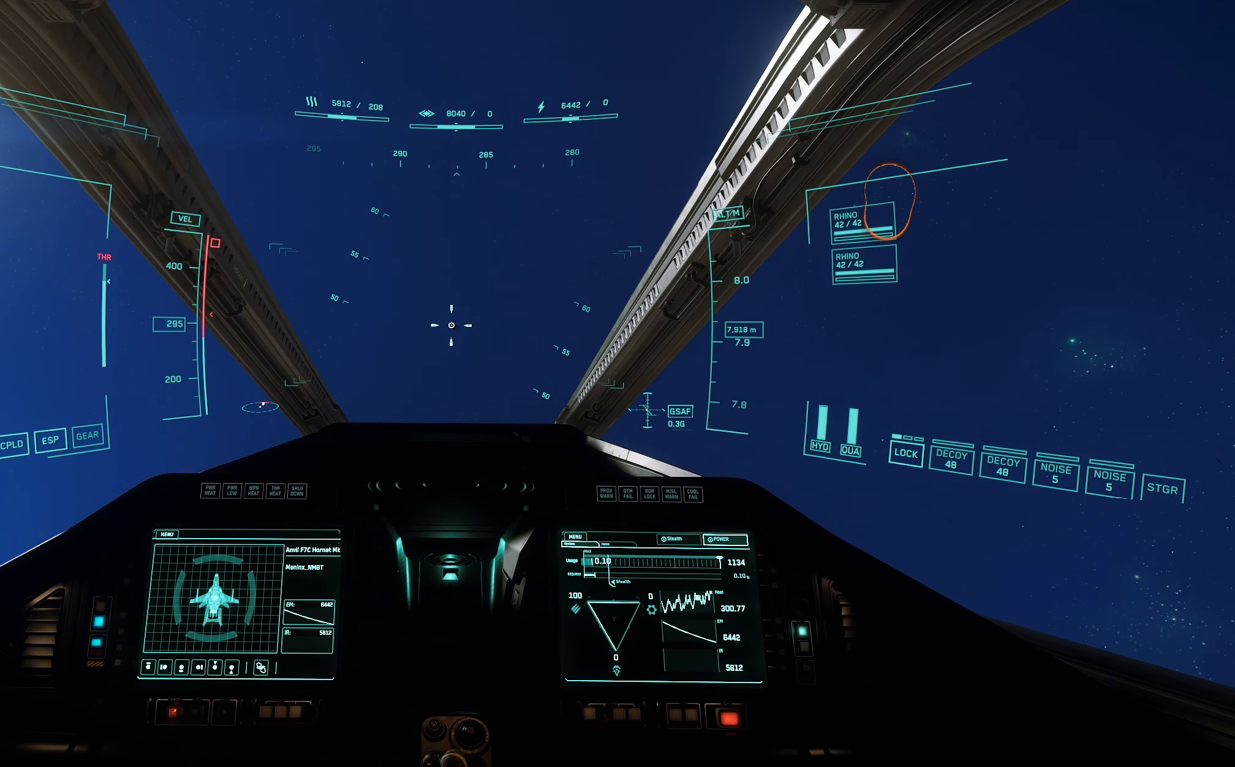
{"buttons": [], "left_stick": "up", "right_stick": "center", "events": []}
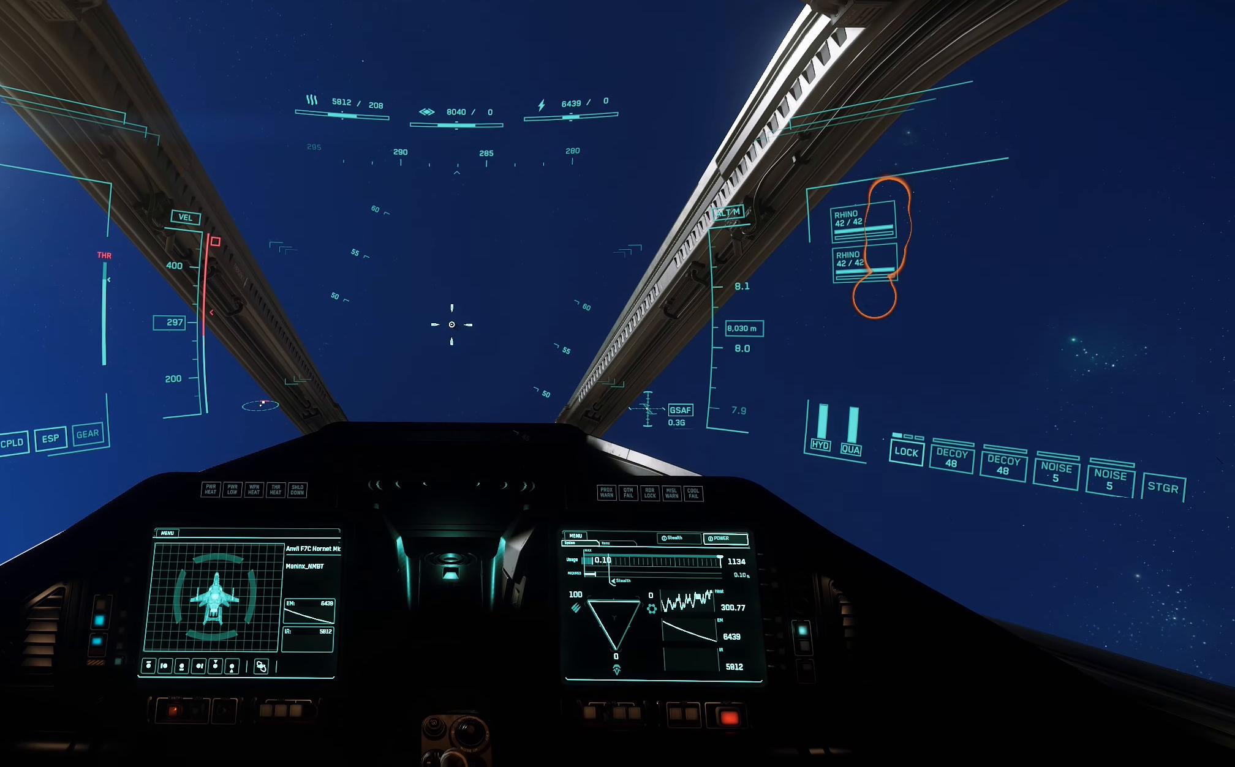
{"buttons": [], "left_stick": "up", "right_stick": "center", "events": []}
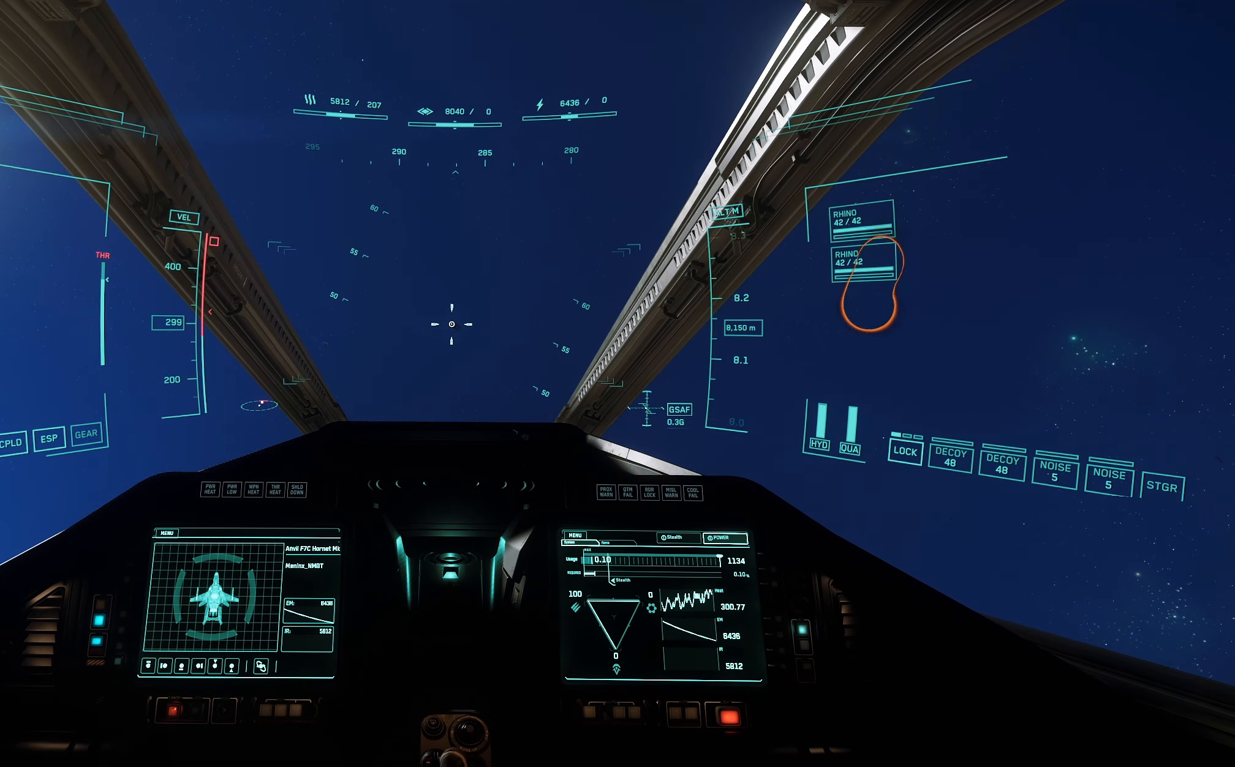
{"buttons": [], "left_stick": "up", "right_stick": "center", "events": []}
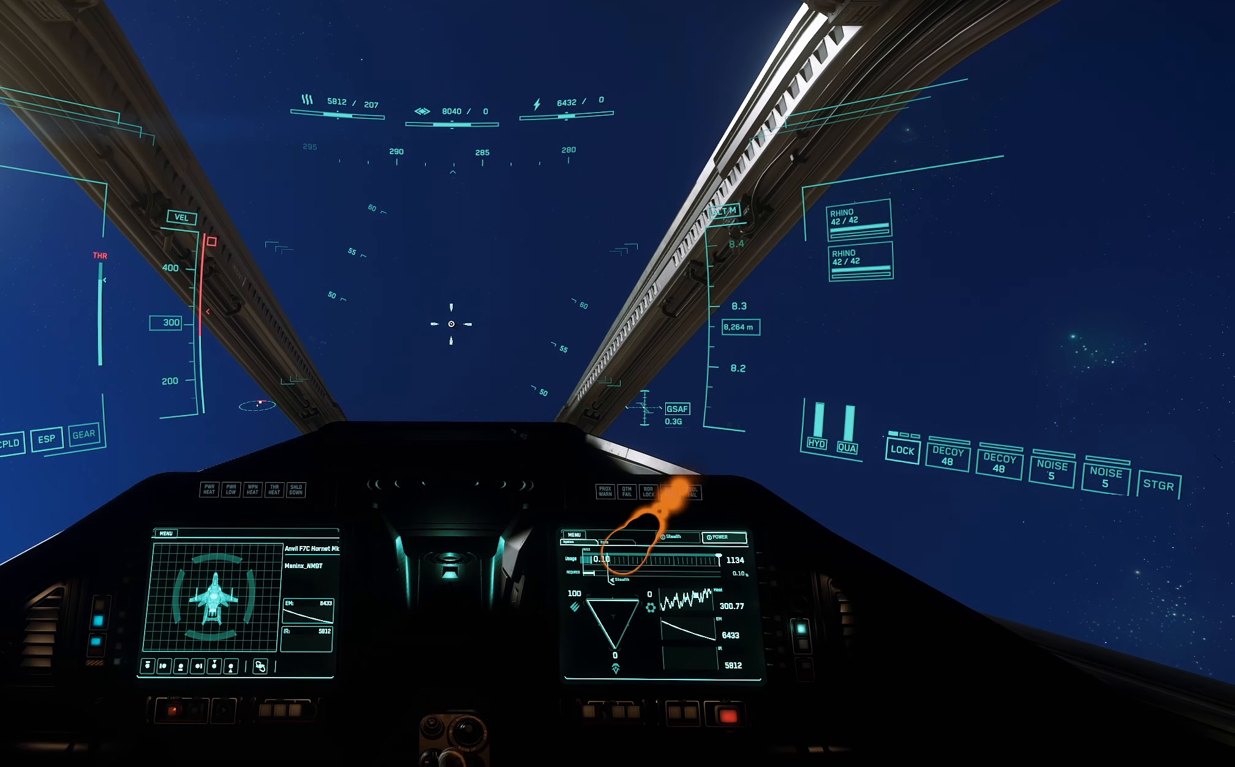
{"buttons": [], "left_stick": "up", "right_stick": "center", "events": []}
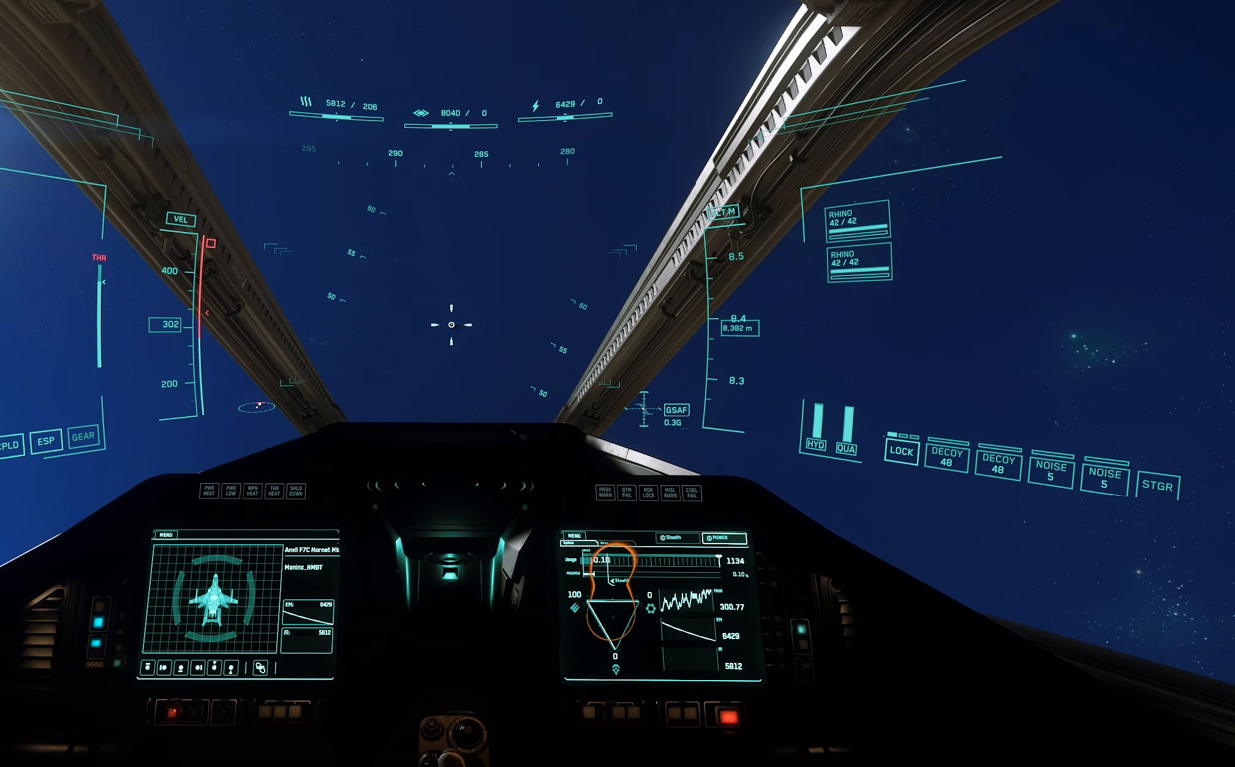
{"buttons": [], "left_stick": "up", "right_stick": "center", "events": []}